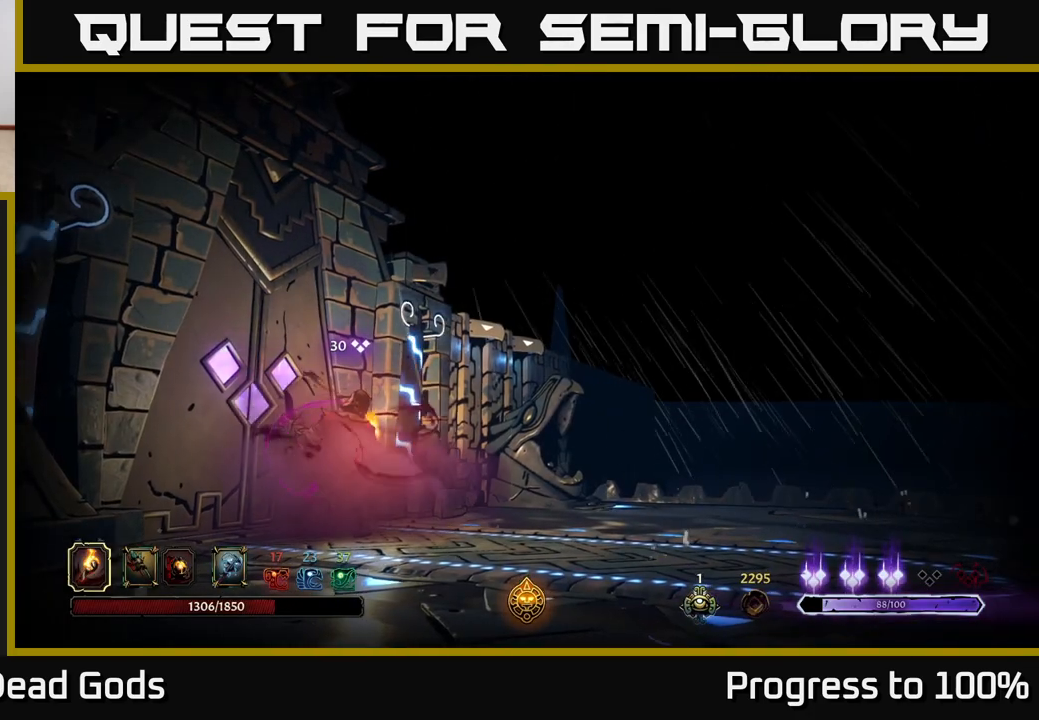
Gameplay with a controller (Xbox layout); each line is a JSON object with the inputs held at the frame after it. "events" lists button and stick changes between this image and that frame as [ms after this image, input, new state], when the widget could be followed in between.
{"buttons": [], "left_stick": "center", "right_stick": "center", "events": []}
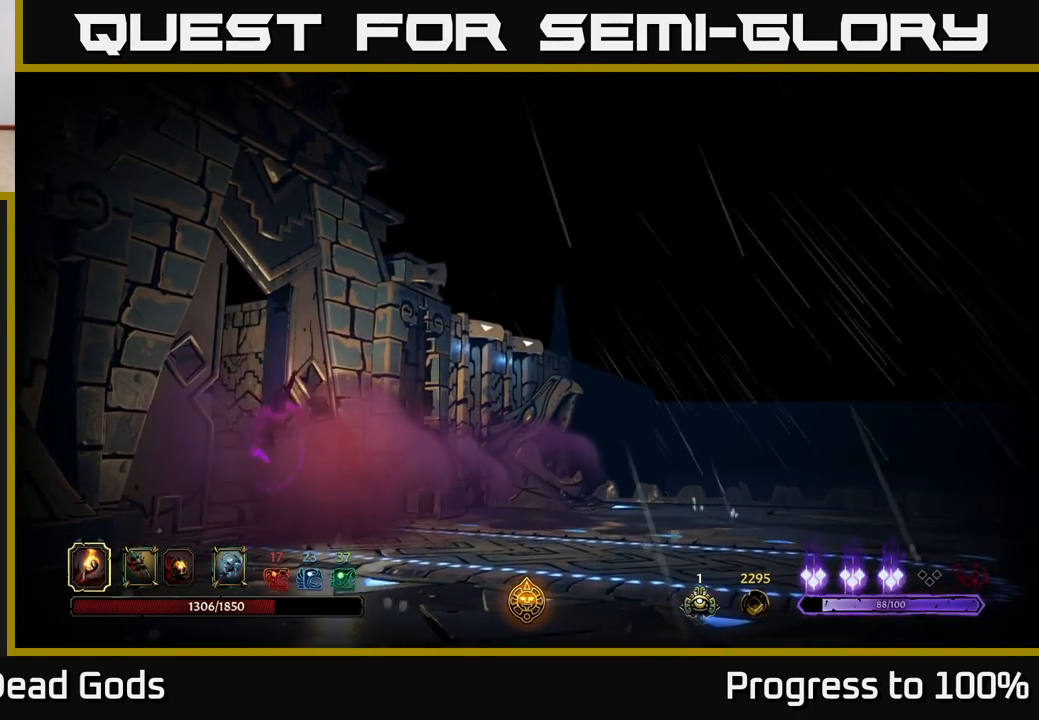
{"buttons": [], "left_stick": "center", "right_stick": "center", "events": []}
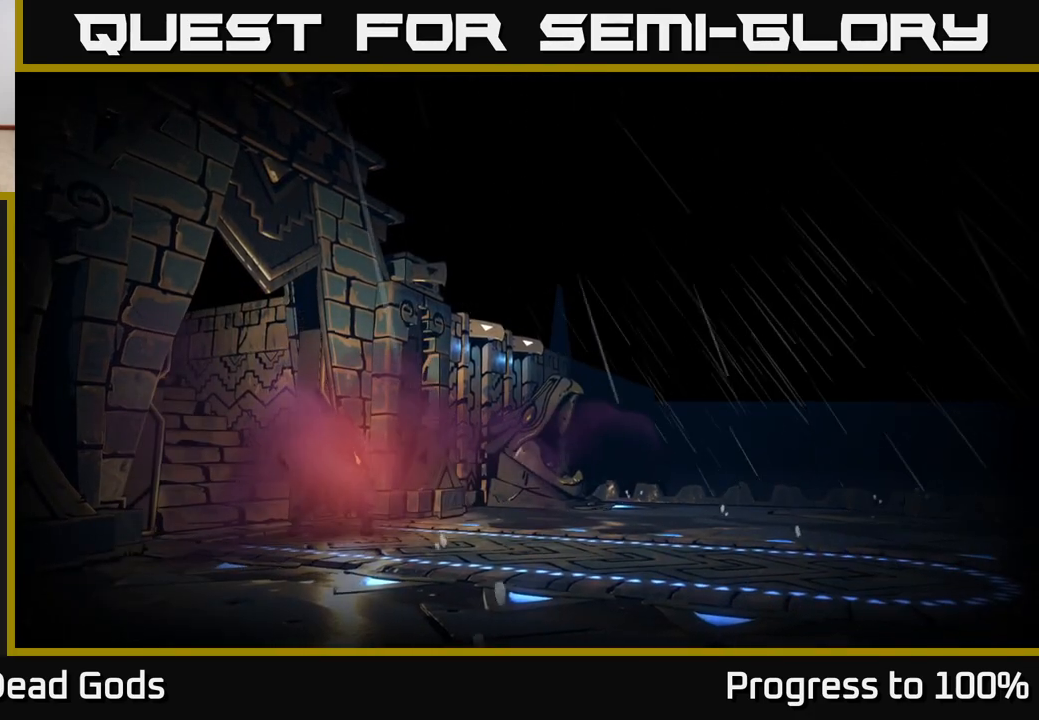
{"buttons": [], "left_stick": "center", "right_stick": "center", "events": []}
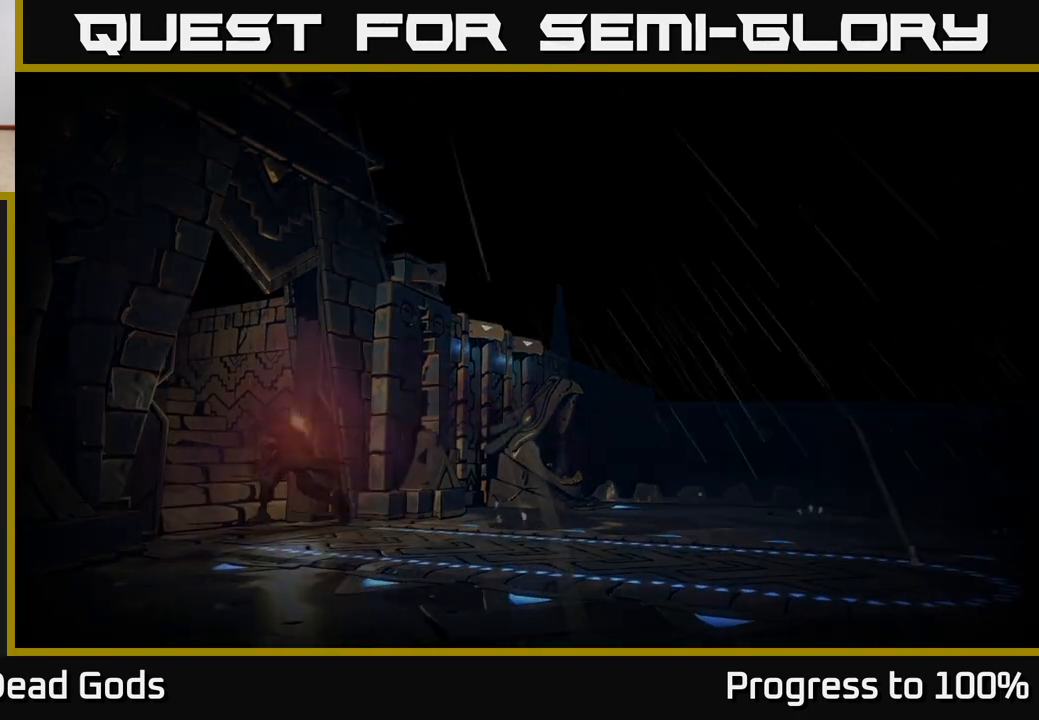
{"buttons": [], "left_stick": "center", "right_stick": "center", "events": []}
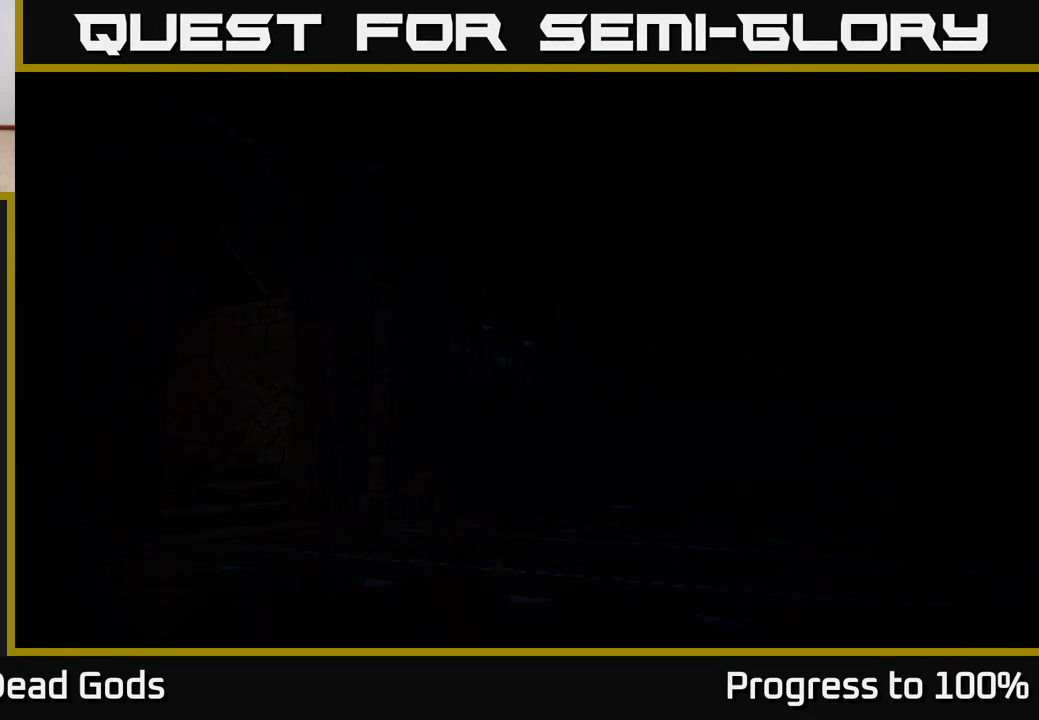
{"buttons": [], "left_stick": "center", "right_stick": "center", "events": []}
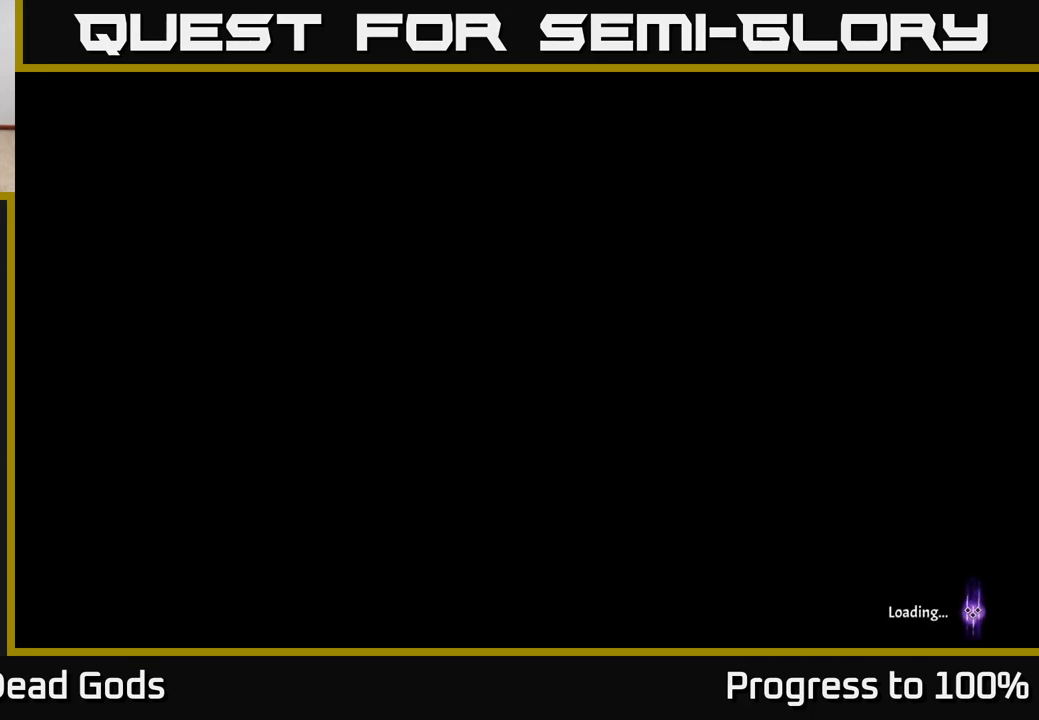
{"buttons": [], "left_stick": "center", "right_stick": "center", "events": []}
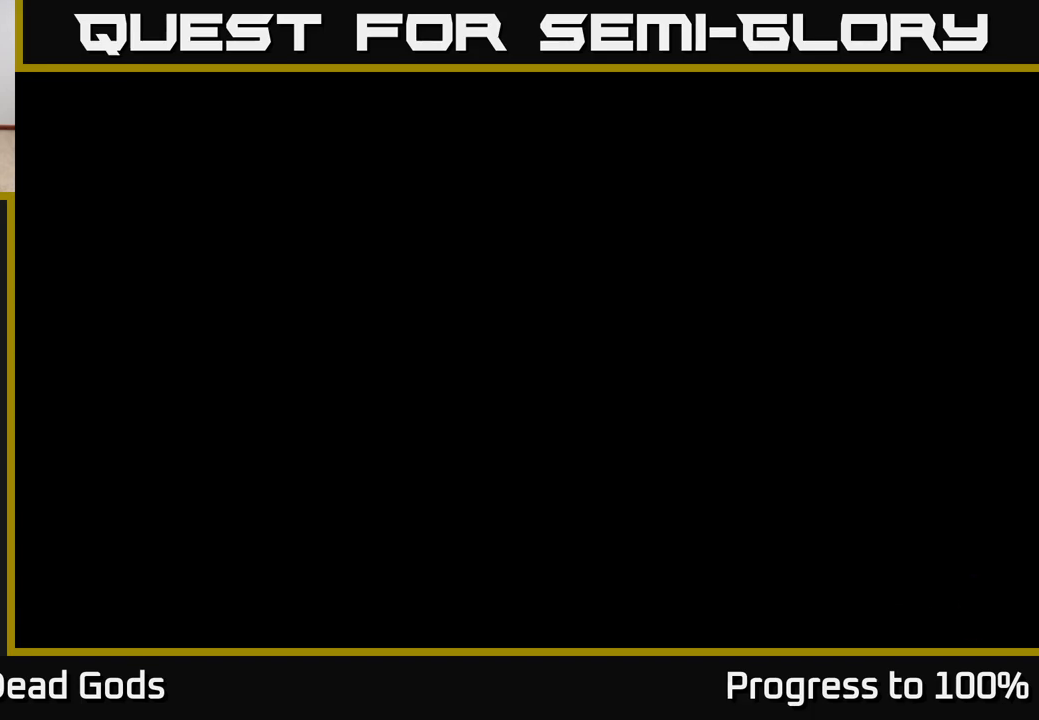
{"buttons": [], "left_stick": "center", "right_stick": "center", "events": []}
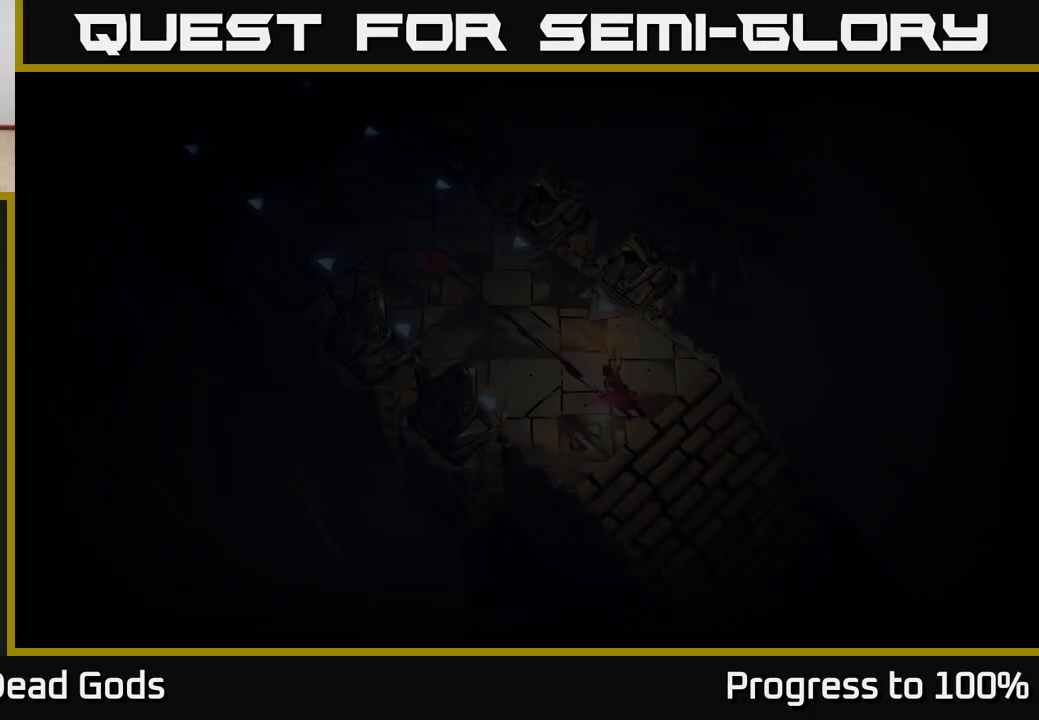
{"buttons": [], "left_stick": "up-right", "right_stick": "center", "events": [[67, "left_stick", "up-right"]]}
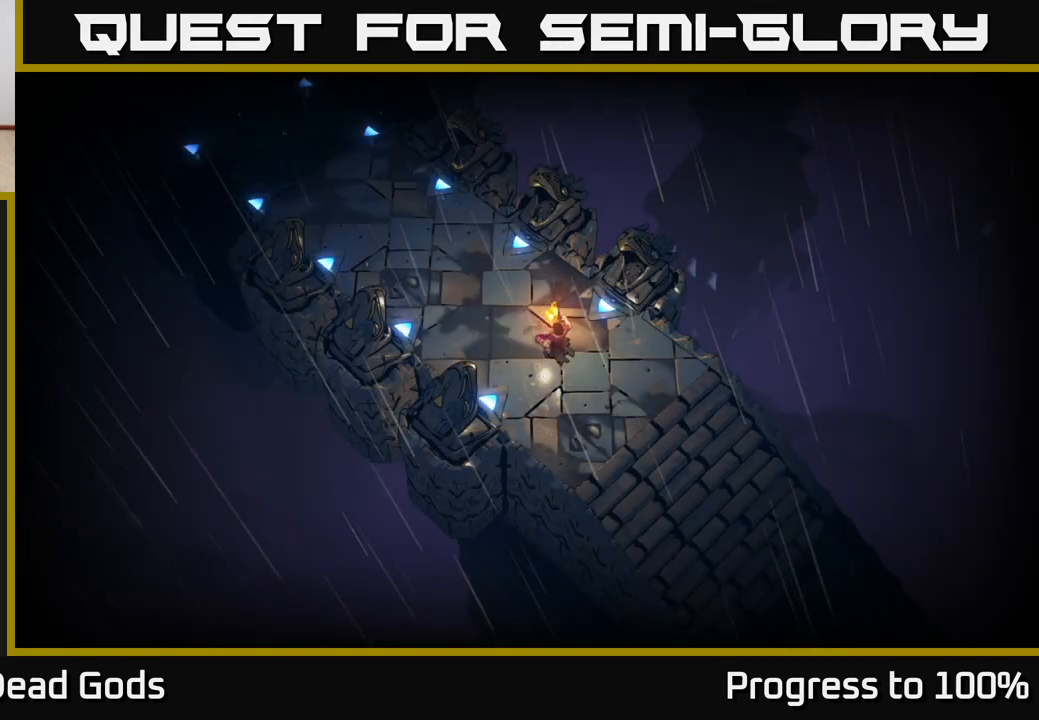
{"buttons": [], "left_stick": "up-left", "right_stick": "center", "events": [[83, "left_stick", "up-left"]]}
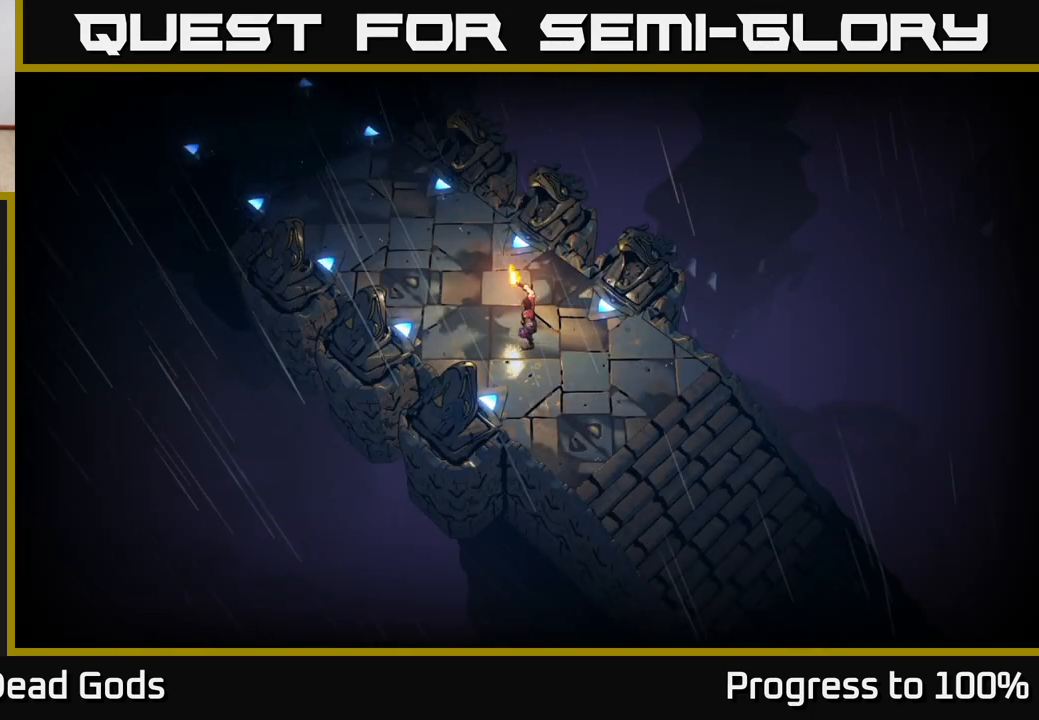
{"buttons": [], "left_stick": "up-left", "right_stick": "center", "events": []}
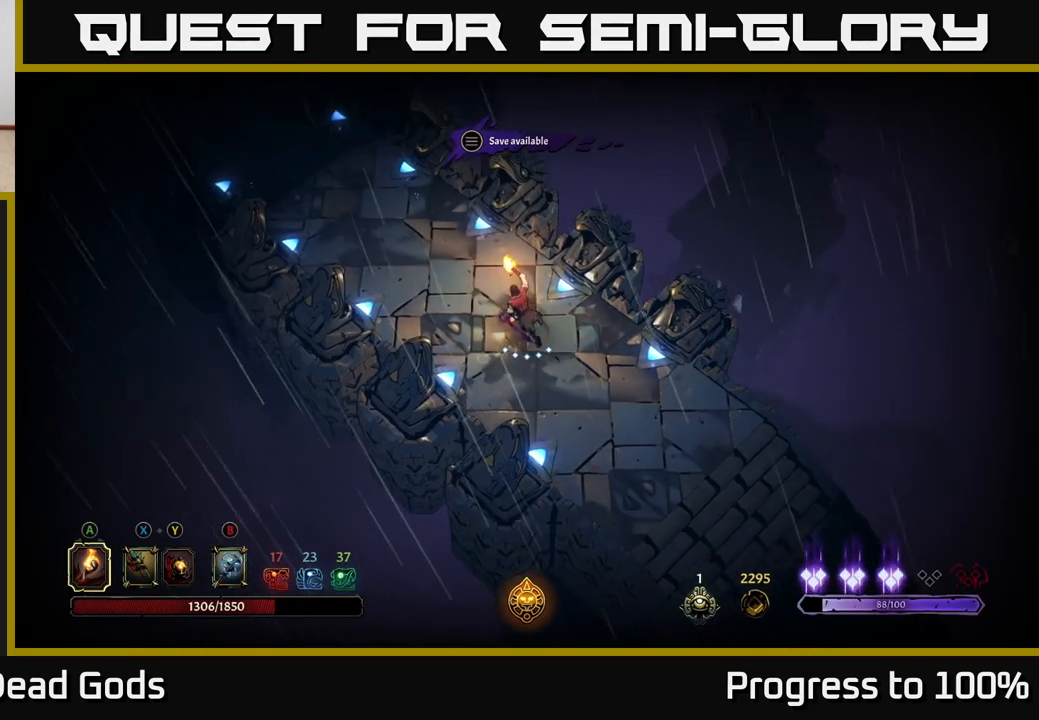
{"buttons": [], "left_stick": "up-left", "right_stick": "center", "events": []}
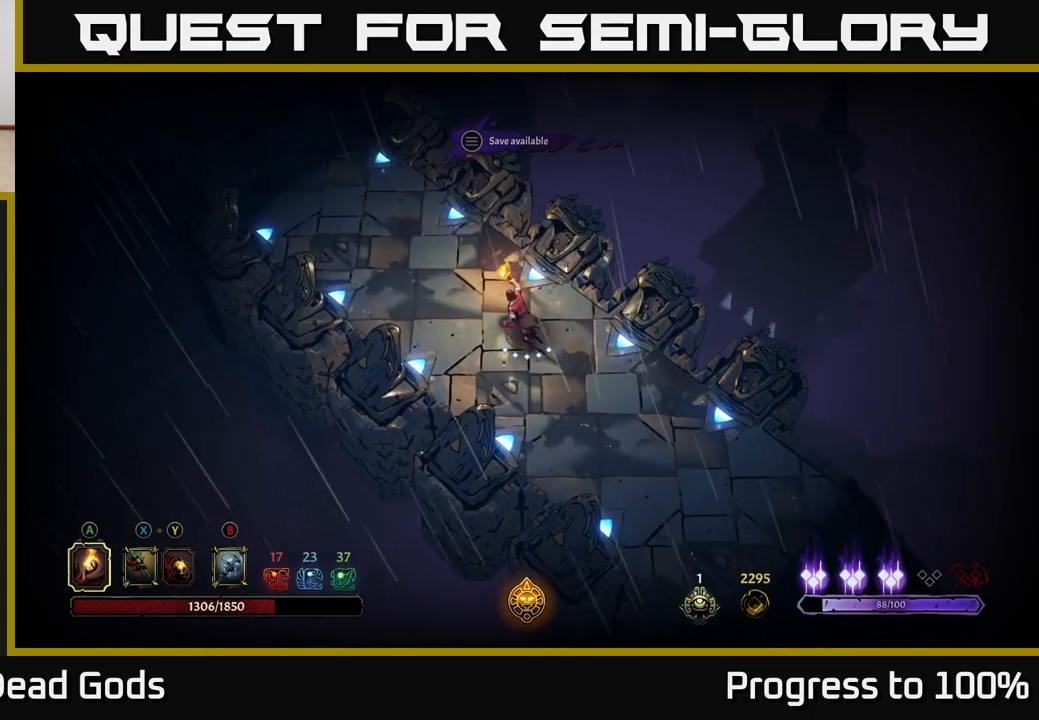
{"buttons": [], "left_stick": "up-left", "right_stick": "center", "events": []}
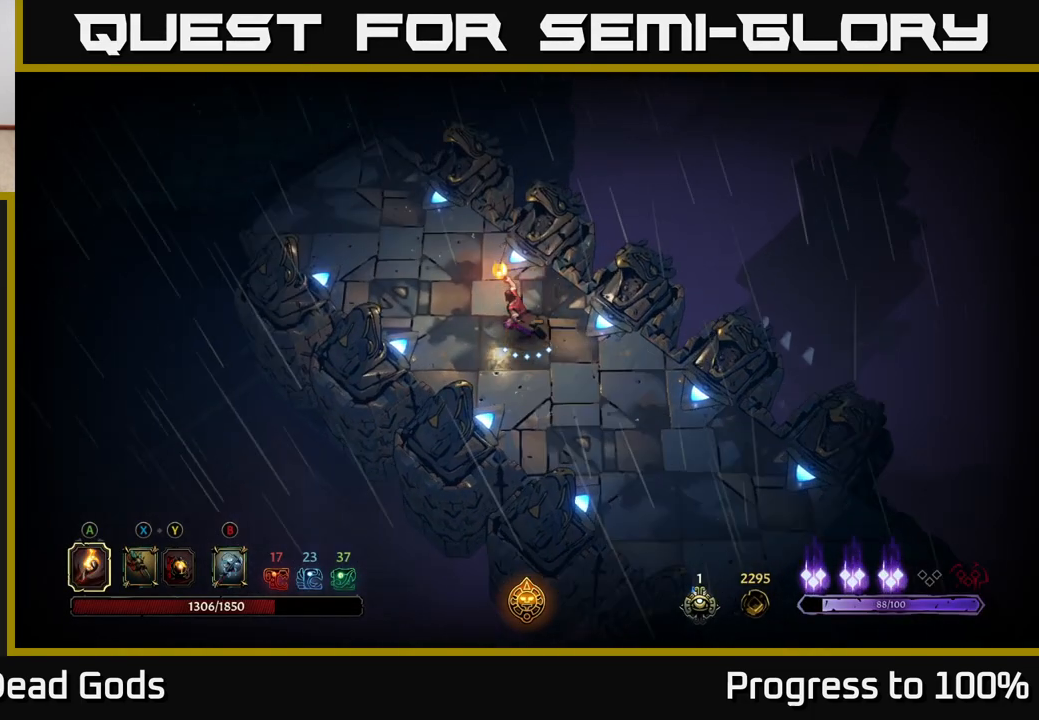
{"buttons": [], "left_stick": "up-left", "right_stick": "center", "events": []}
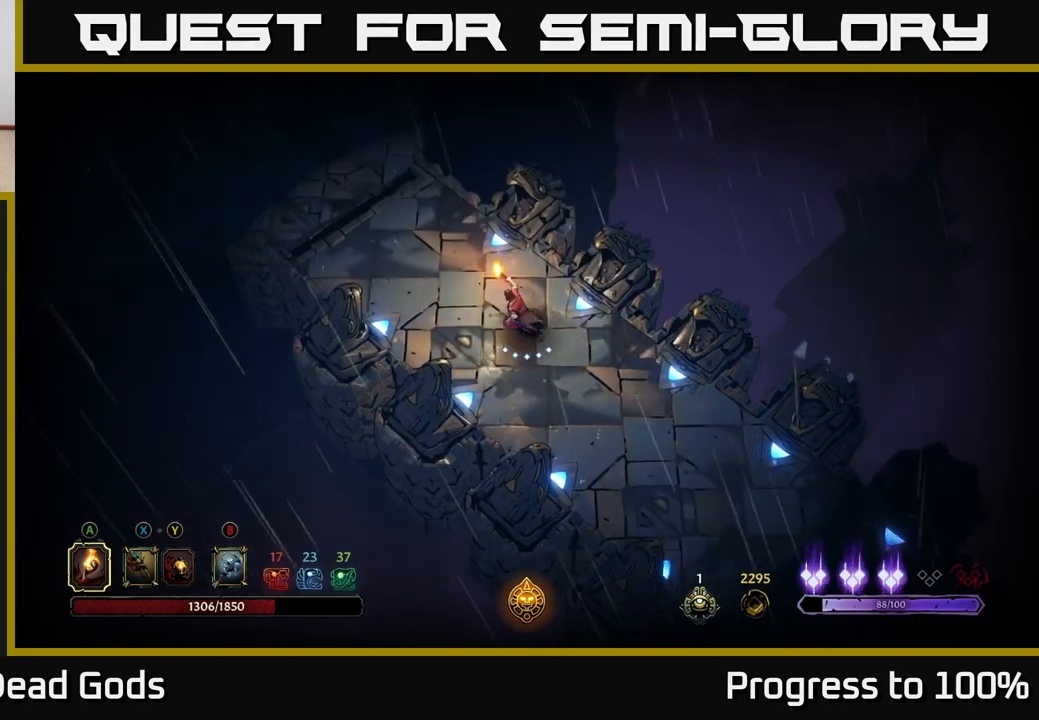
{"buttons": [], "left_stick": "up-left", "right_stick": "center", "events": []}
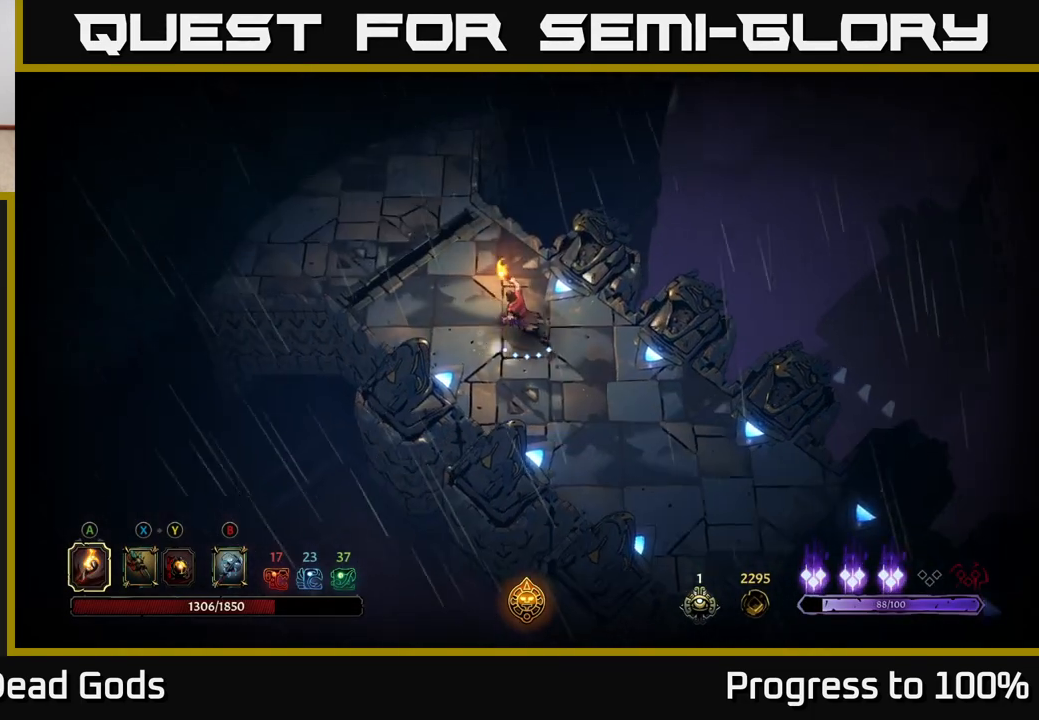
{"buttons": [], "left_stick": "up-left", "right_stick": "center", "events": []}
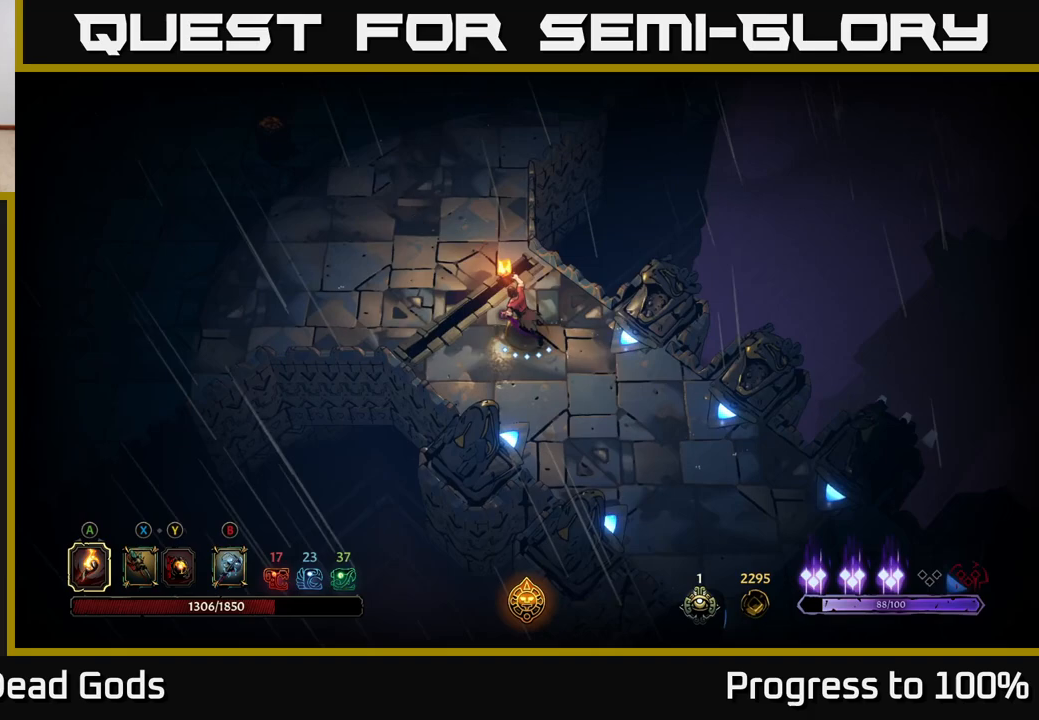
{"buttons": [], "left_stick": "up-left", "right_stick": "center", "events": []}
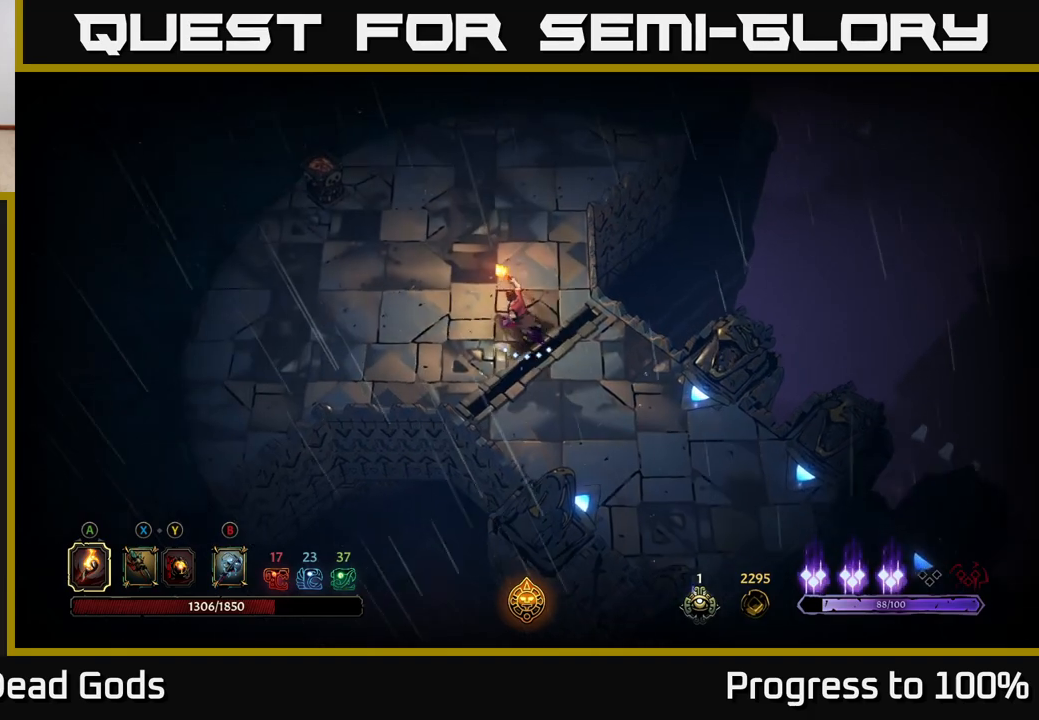
{"buttons": [], "left_stick": "up-left", "right_stick": "center", "events": []}
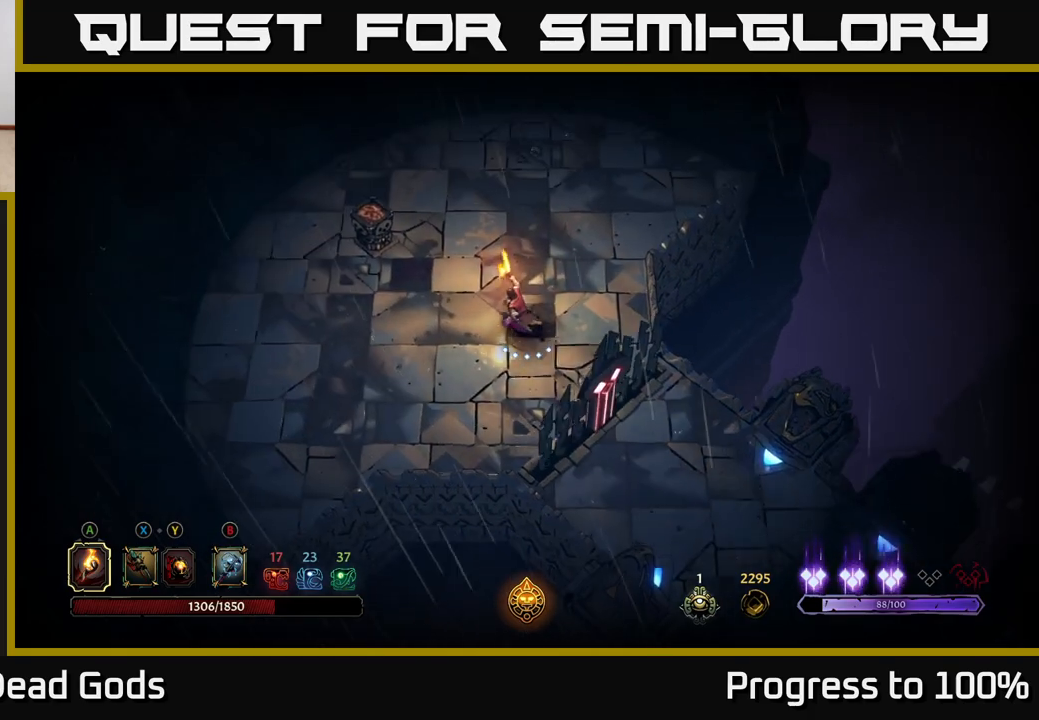
{"buttons": [], "left_stick": "up-left", "right_stick": "center", "events": [[350, "A", "down"], [450, "A", "up"]]}
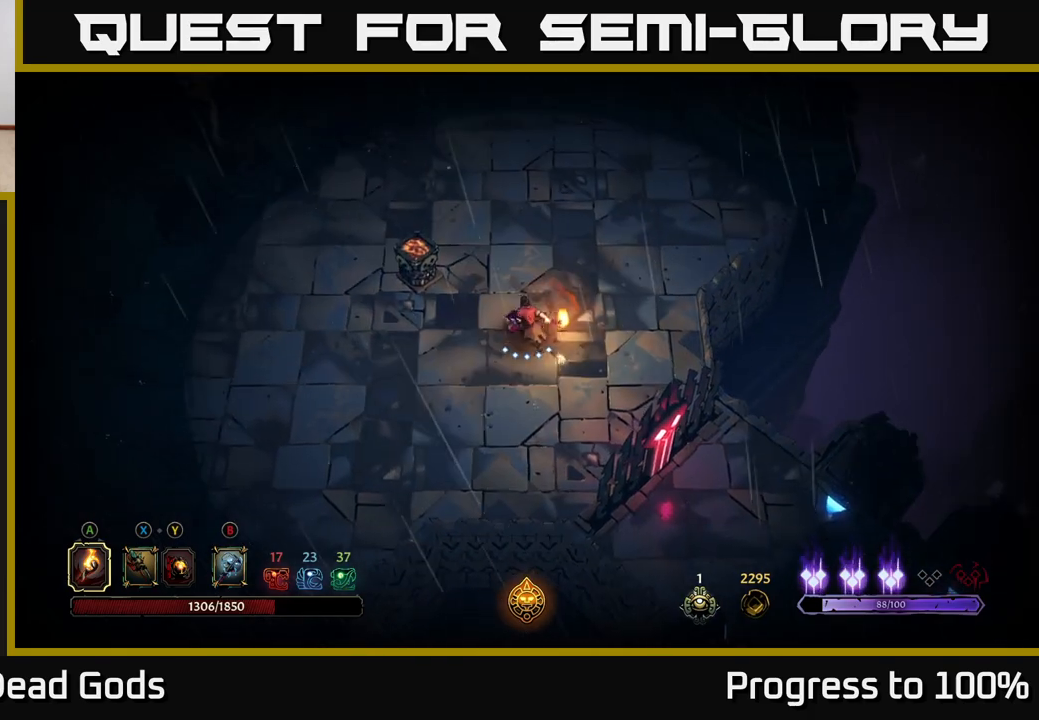
{"buttons": [], "left_stick": "up-right", "right_stick": "center", "events": [[183, "left_stick", "center"], [500, "left_stick", "up-right"]]}
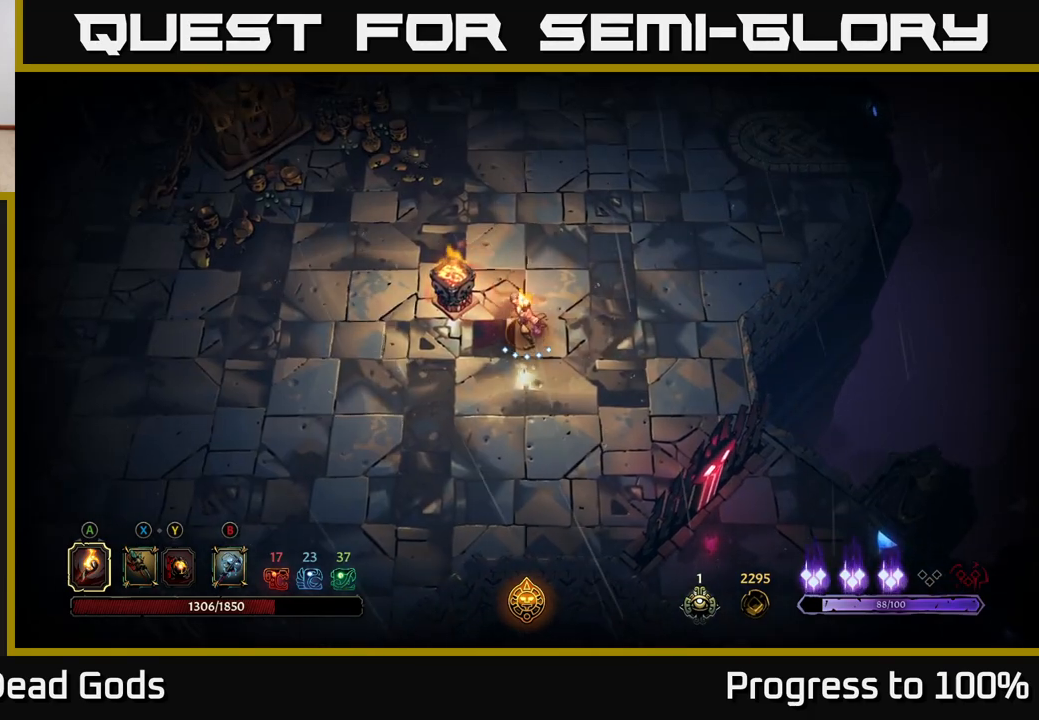
{"buttons": [], "left_stick": "up", "right_stick": "center", "events": [[417, "left_stick", "up"]]}
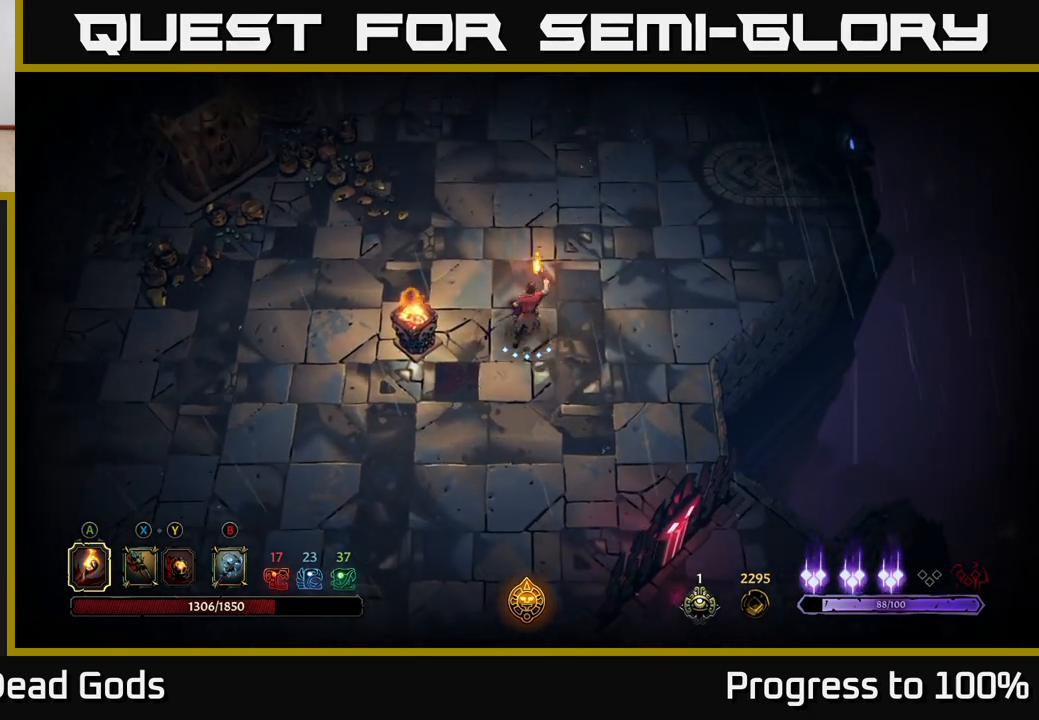
{"buttons": [], "left_stick": "center", "right_stick": "center", "events": [[67, "left_stick", "up-left"], [483, "left_stick", "center"]]}
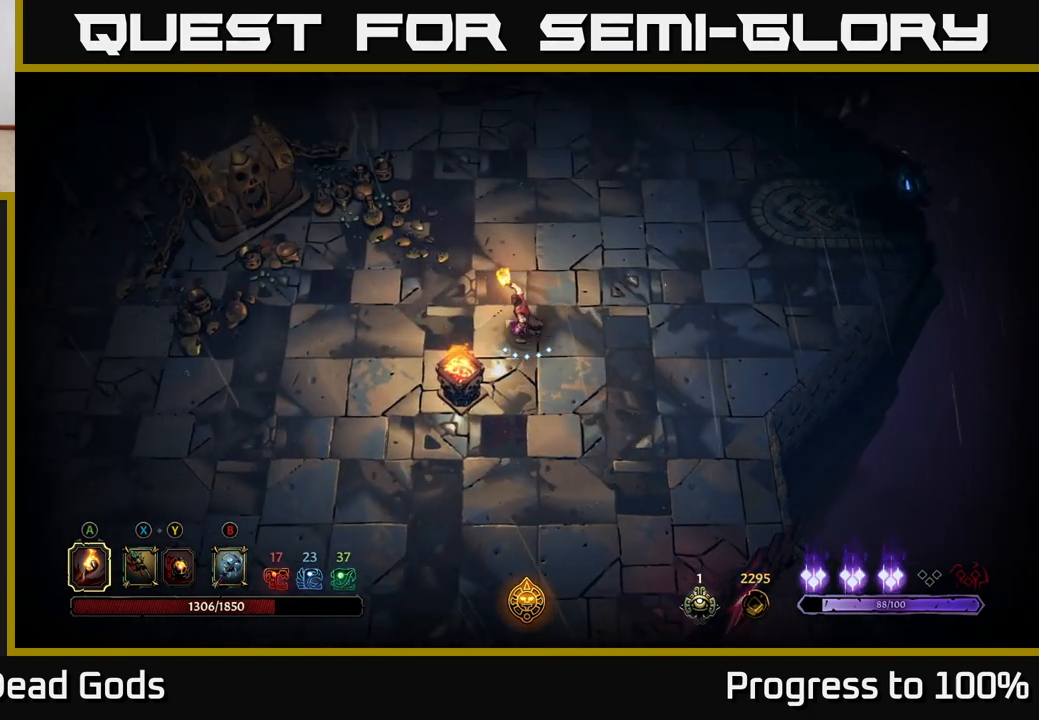
{"buttons": [], "left_stick": "left", "right_stick": "center", "events": [[133, "left_stick", "left"]]}
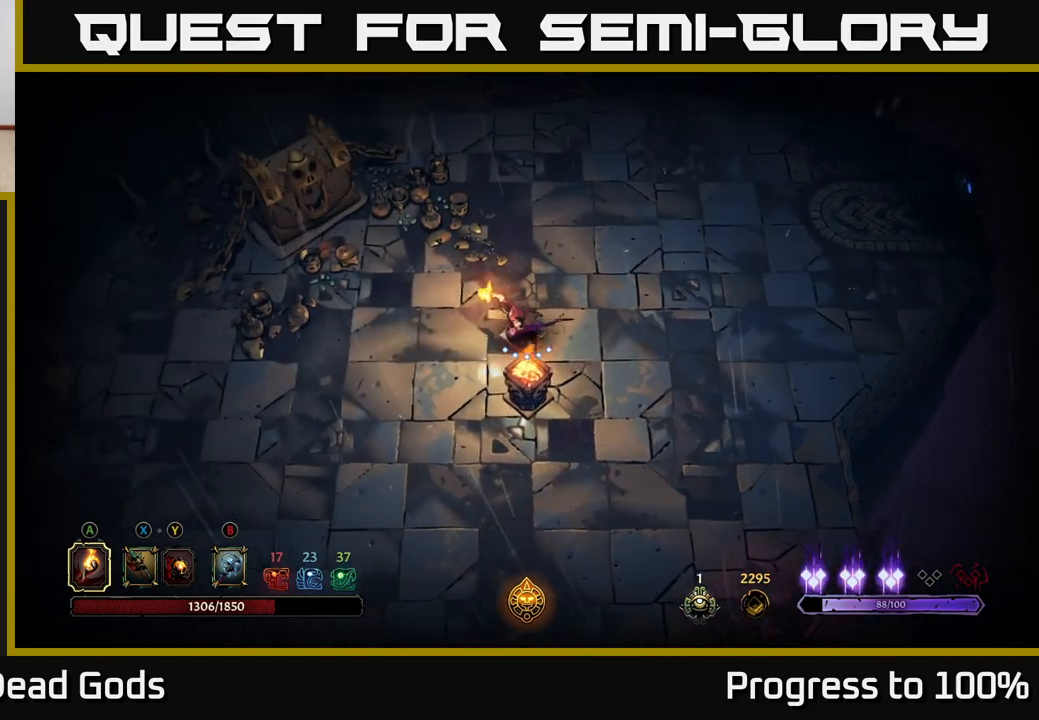
{"buttons": [], "left_stick": "up-left", "right_stick": "center", "events": [[133, "left_stick", "up-left"]]}
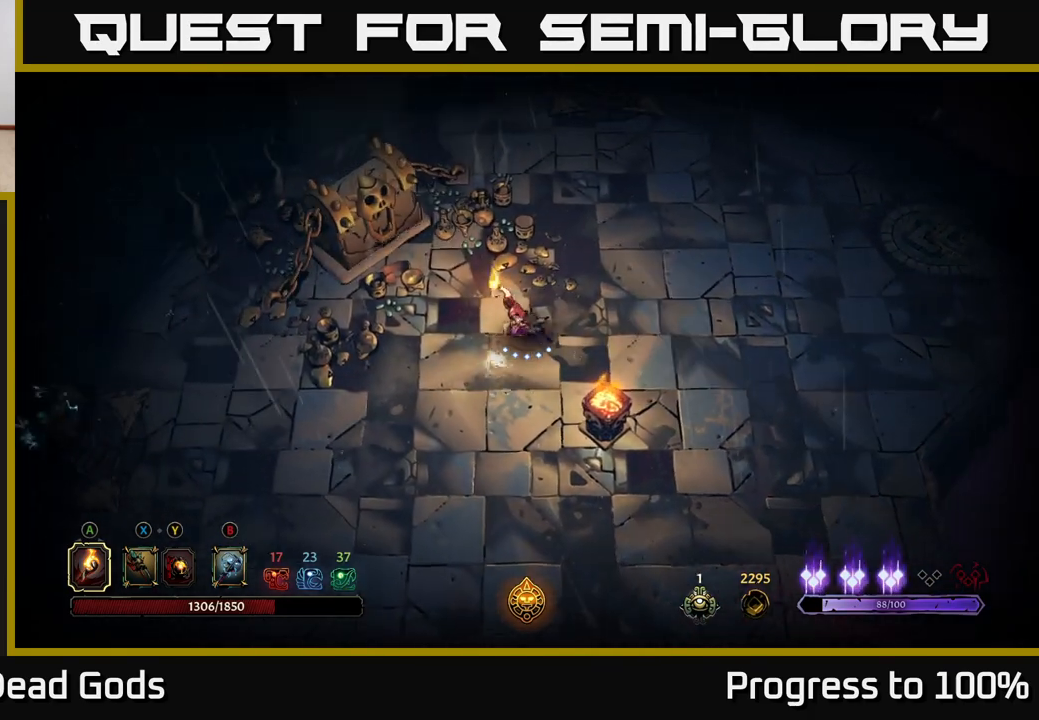
{"buttons": [], "left_stick": "up-left", "right_stick": "center", "events": []}
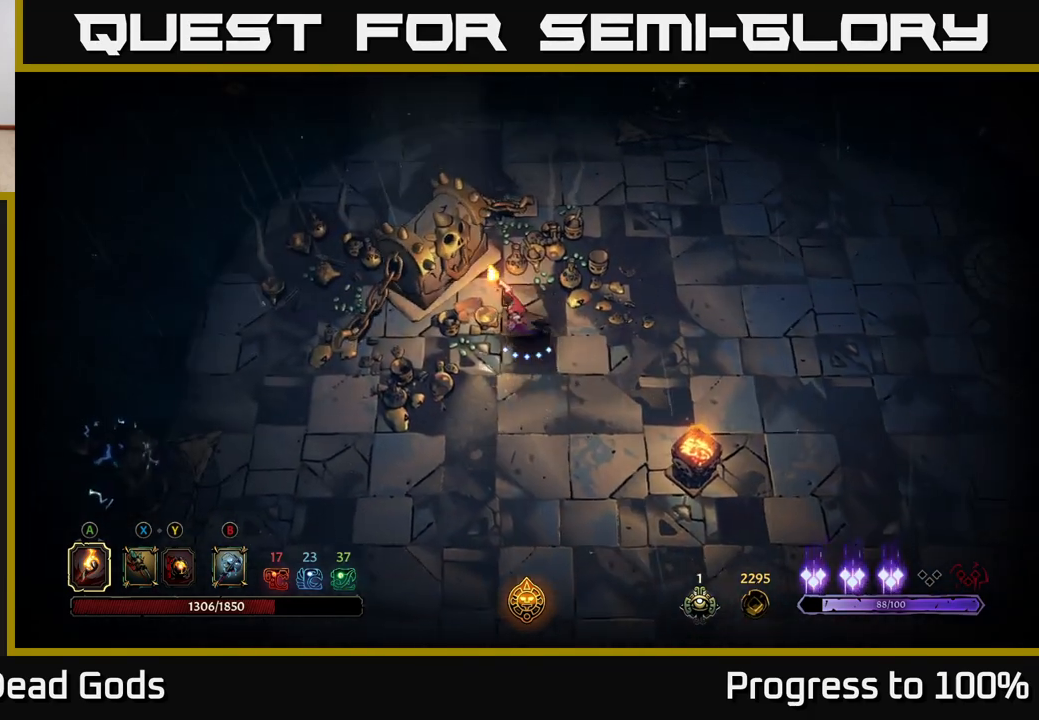
{"buttons": [], "left_stick": "right", "right_stick": "center", "events": [[117, "R1", "down"], [167, "R1", "up"], [200, "left_stick", "right"]]}
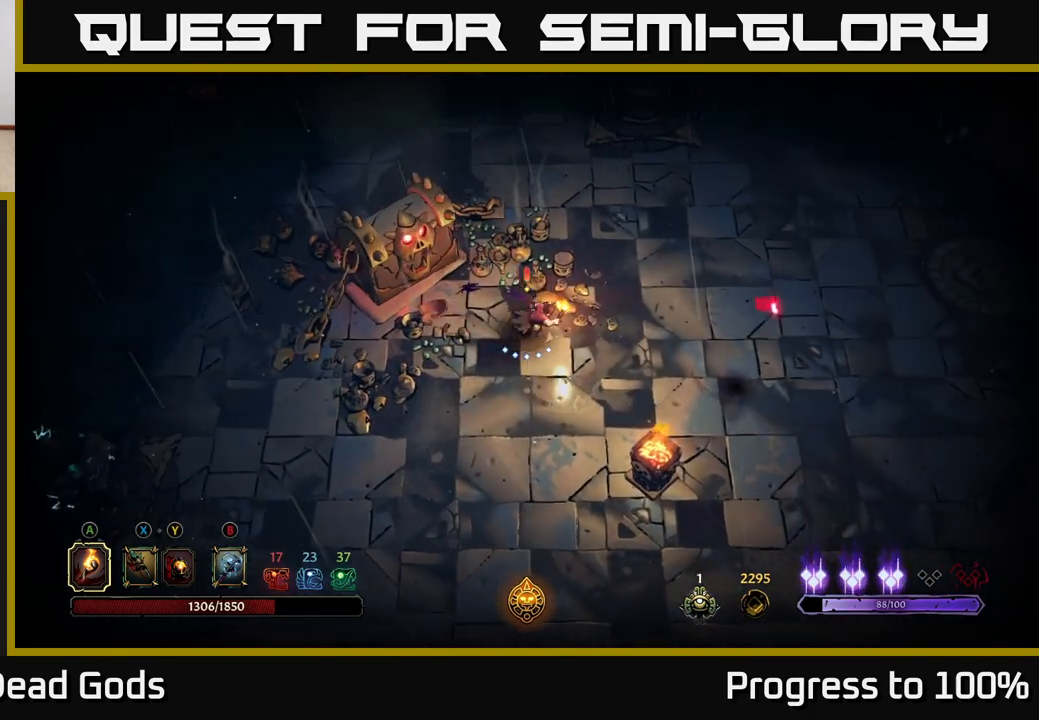
{"buttons": ["Y"], "left_stick": "right", "right_stick": "center", "events": [[17, "Y", "down"], [83, "Y", "up"], [483, "Y", "down"]]}
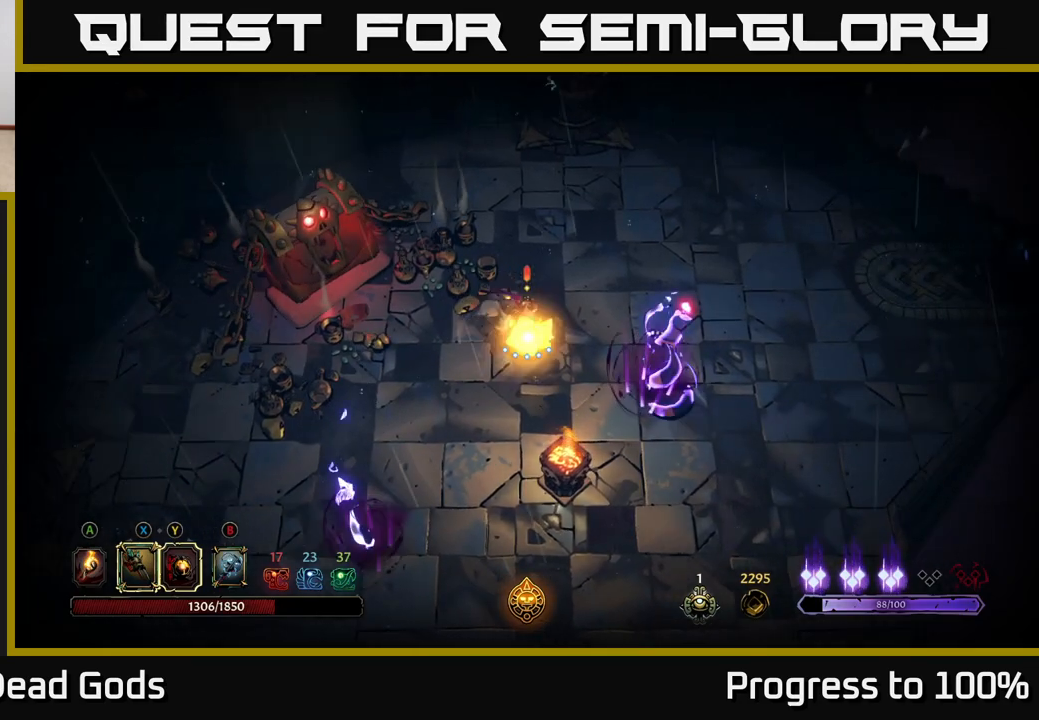
{"buttons": [], "left_stick": "down-right", "right_stick": "center", "events": [[150, "left_stick", "down-right"], [417, "Y", "up"]]}
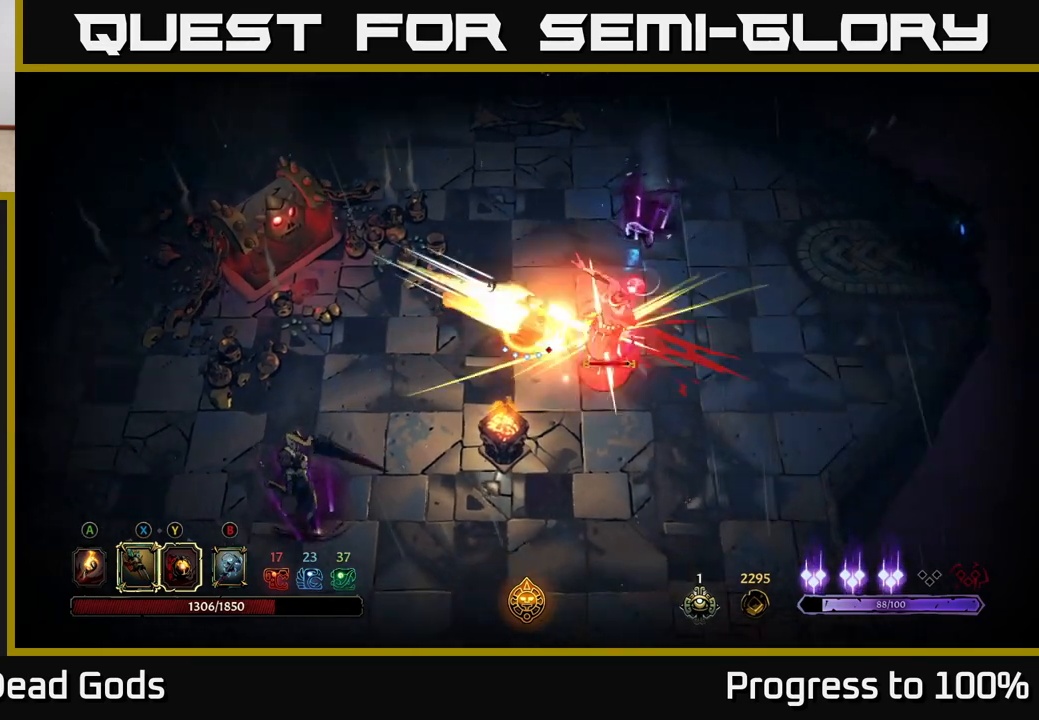
{"buttons": ["X"], "left_stick": "down-right", "right_stick": "center", "events": [[133, "X", "down"], [233, "X", "up"], [417, "X", "down"]]}
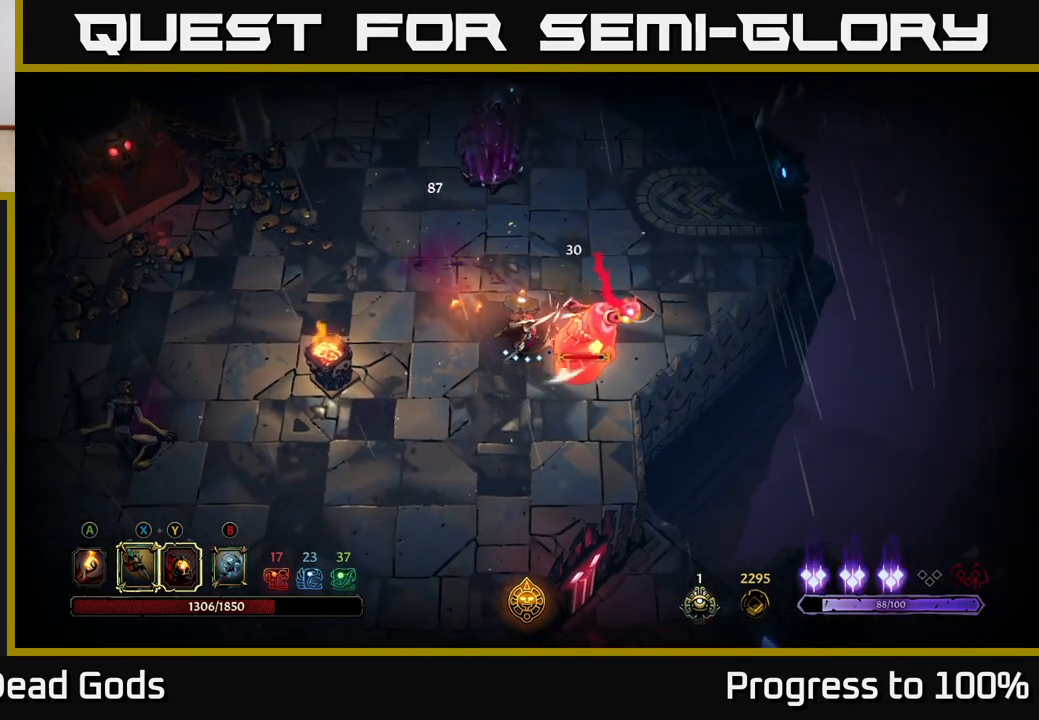
{"buttons": ["X"], "left_stick": "down-right", "right_stick": "center", "events": [[50, "X", "up"], [133, "X", "down"], [267, "X", "up"], [350, "X", "down"]]}
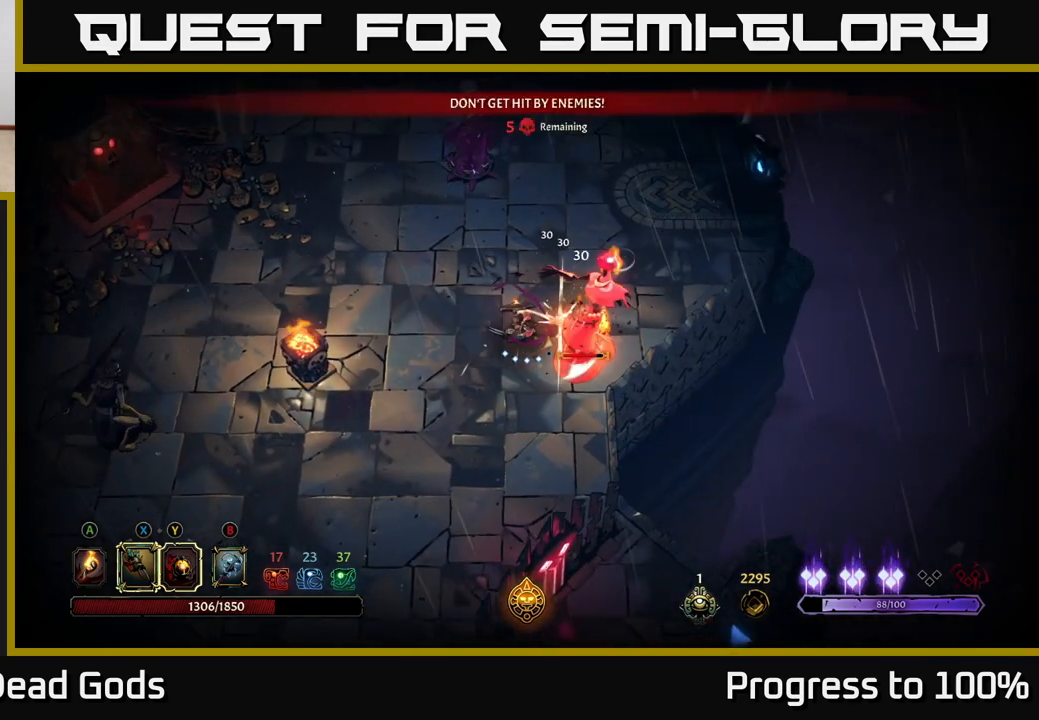
{"buttons": [], "left_stick": "center", "right_stick": "center", "events": [[17, "X", "up"], [100, "Y", "down"], [217, "Y", "up"], [483, "left_stick", "center"]]}